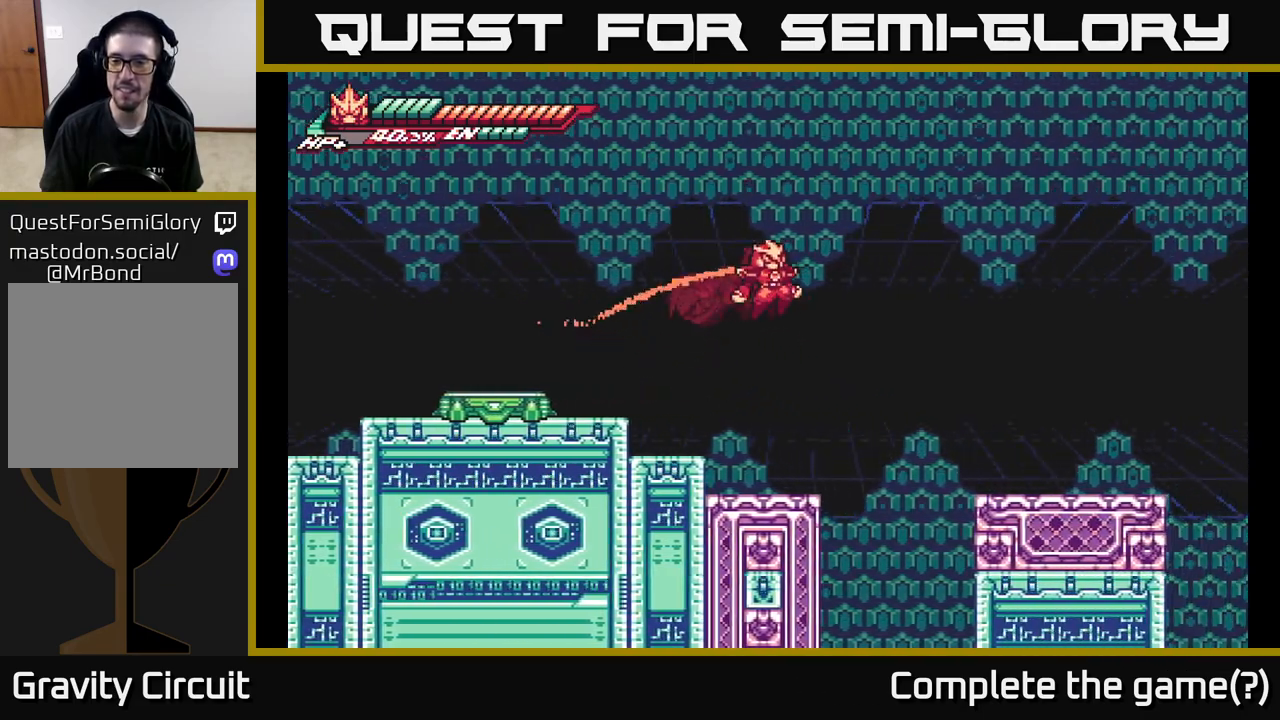
Gameplay with a controller (Xbox layout); each line is a JSON object with the inputs held at the frame after it. "events" lists button and stick changes between this image and that frame as [ms after this image, input, new state], when the widget could be followed in between.
{"buttons": [], "left_stick": "right", "right_stick": "center", "events": [[433, "A", "up"], [483, "L2", "up"]]}
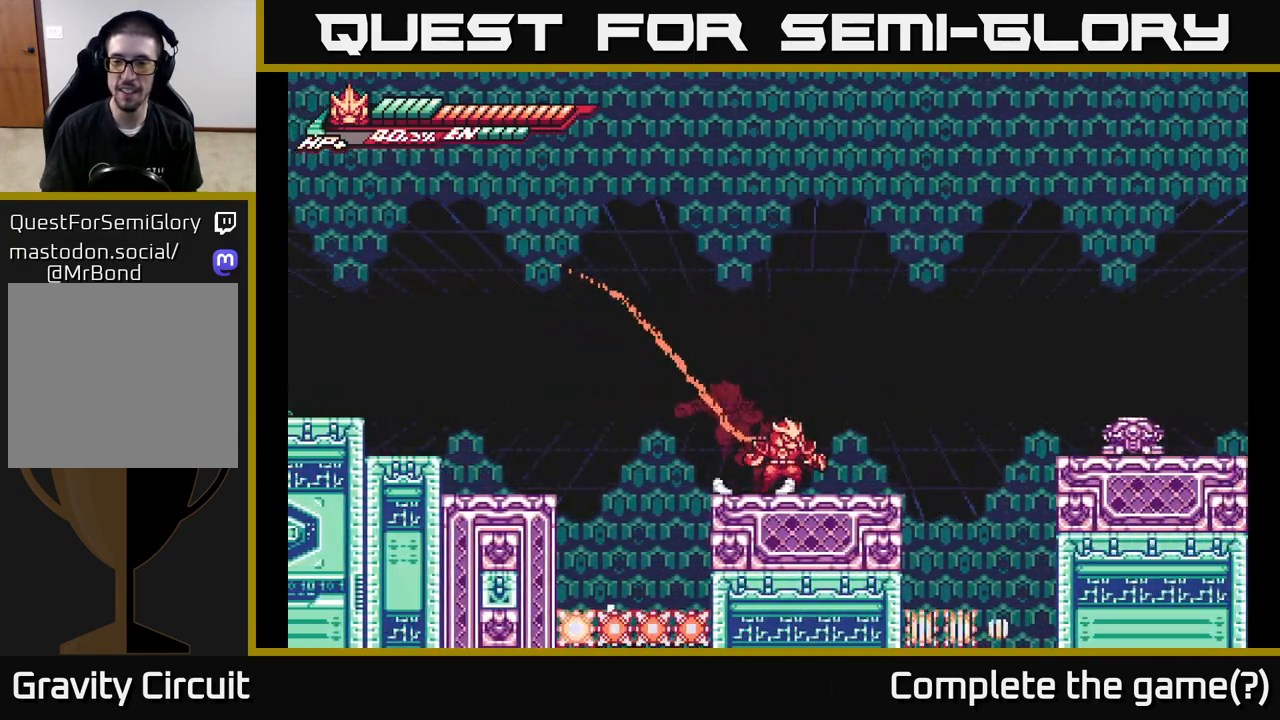
{"buttons": ["X"], "left_stick": "right", "right_stick": "center", "events": [[17, "L2", "down"], [217, "A", "down"], [383, "A", "up"], [450, "L2", "up"], [500, "X", "down"]]}
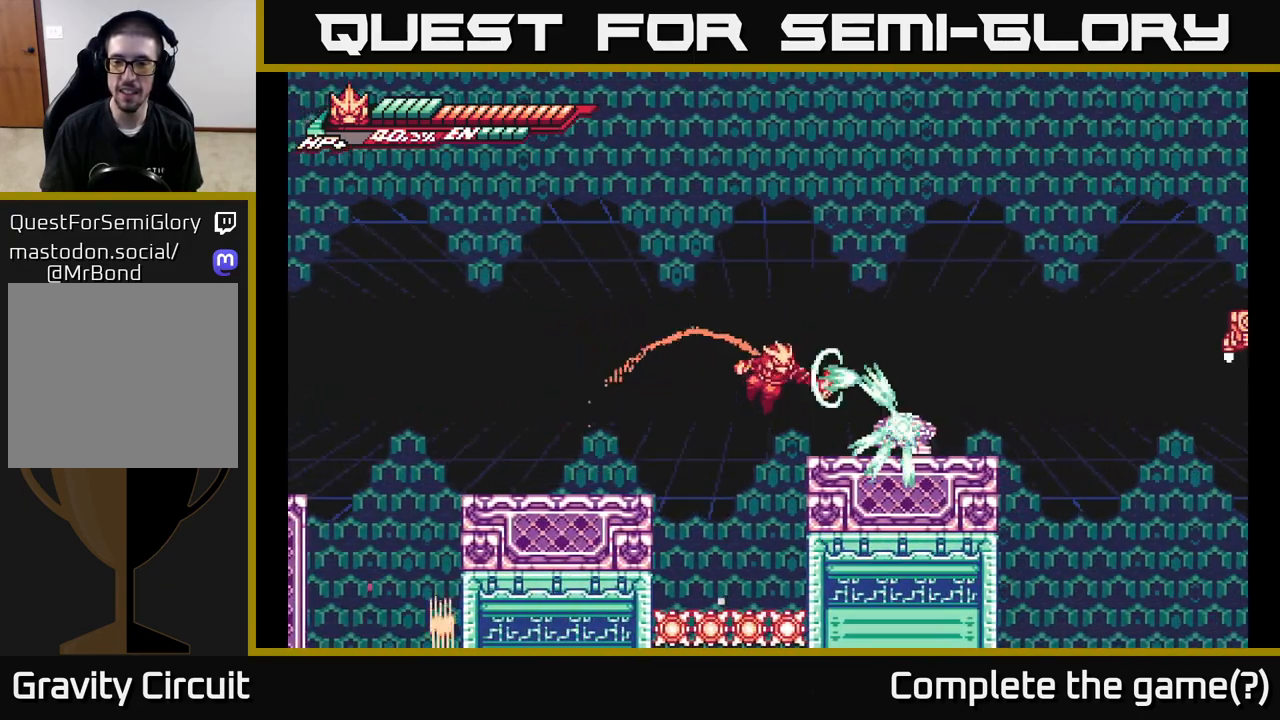
{"buttons": ["X"], "left_stick": "center", "right_stick": "center", "events": [[100, "X", "up"], [183, "X", "down"], [217, "left_stick", "center"], [300, "X", "up"], [400, "X", "down"]]}
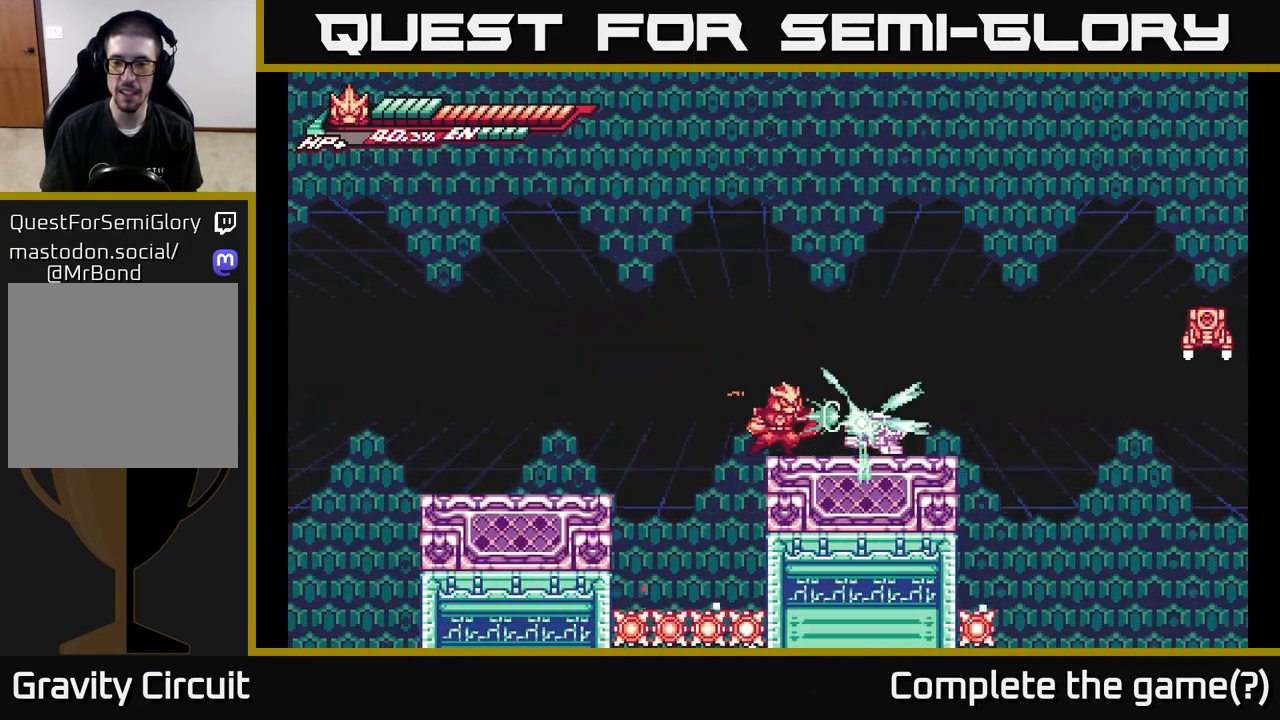
{"buttons": [], "left_stick": "center", "right_stick": "center", "events": [[50, "X", "up"], [317, "left_stick", "right"], [333, "X", "down"], [417, "X", "up"], [450, "left_stick", "center"]]}
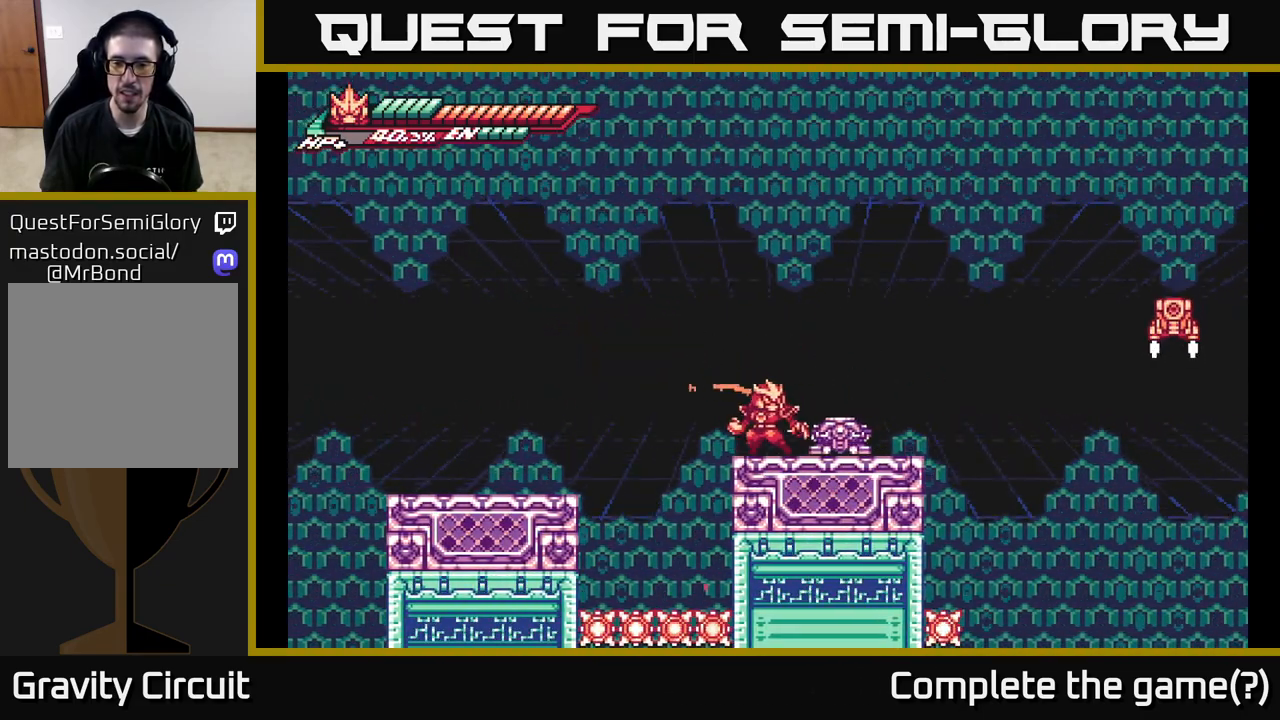
{"buttons": [], "left_stick": "center", "right_stick": "center", "events": [[167, "X", "down"], [250, "X", "up"]]}
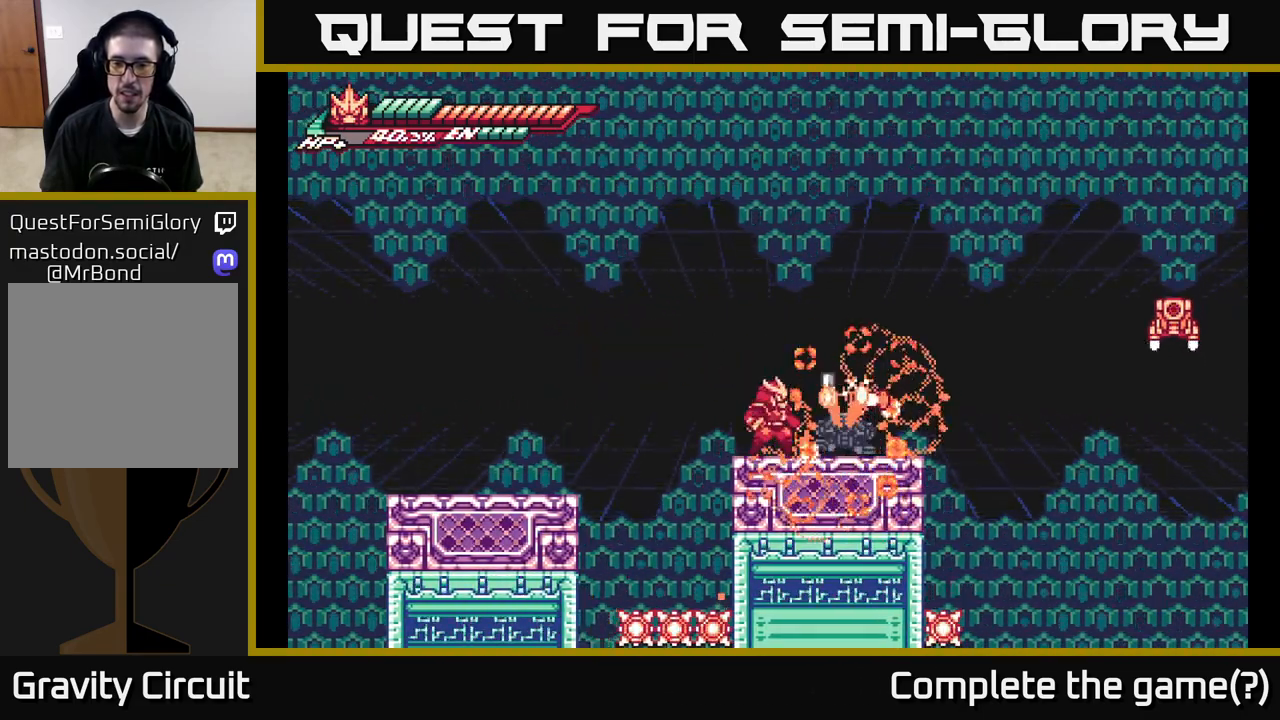
{"buttons": ["A", "L2", "R2"], "left_stick": "right", "right_stick": "center", "events": [[83, "R2", "down"], [317, "left_stick", "right"], [450, "A", "down"], [467, "L2", "down"]]}
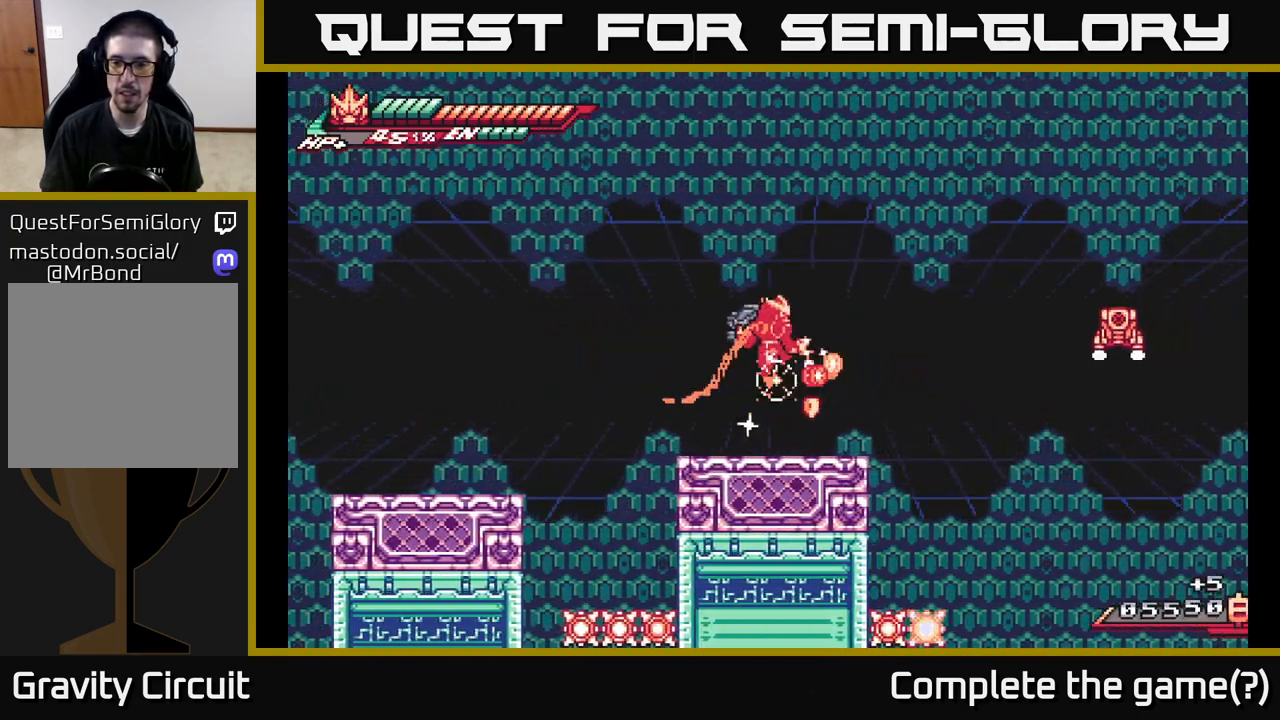
{"buttons": [], "left_stick": "center", "right_stick": "center", "events": [[33, "X", "down"], [67, "R2", "up"], [83, "A", "up"], [100, "L2", "up"], [100, "X", "up"], [233, "left_stick", "left"], [467, "left_stick", "center"]]}
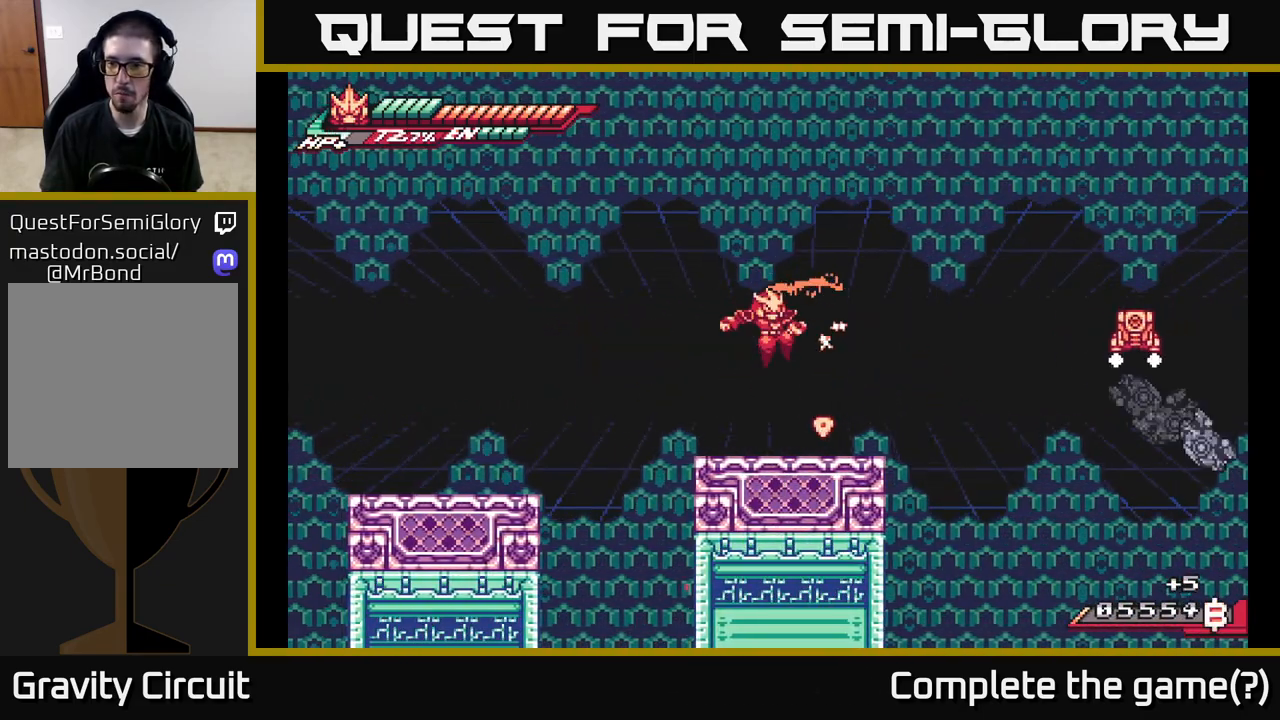
{"buttons": ["A", "L2"], "left_stick": "right", "right_stick": "center", "events": [[17, "left_stick", "right"], [100, "L2", "down"], [300, "A", "down"]]}
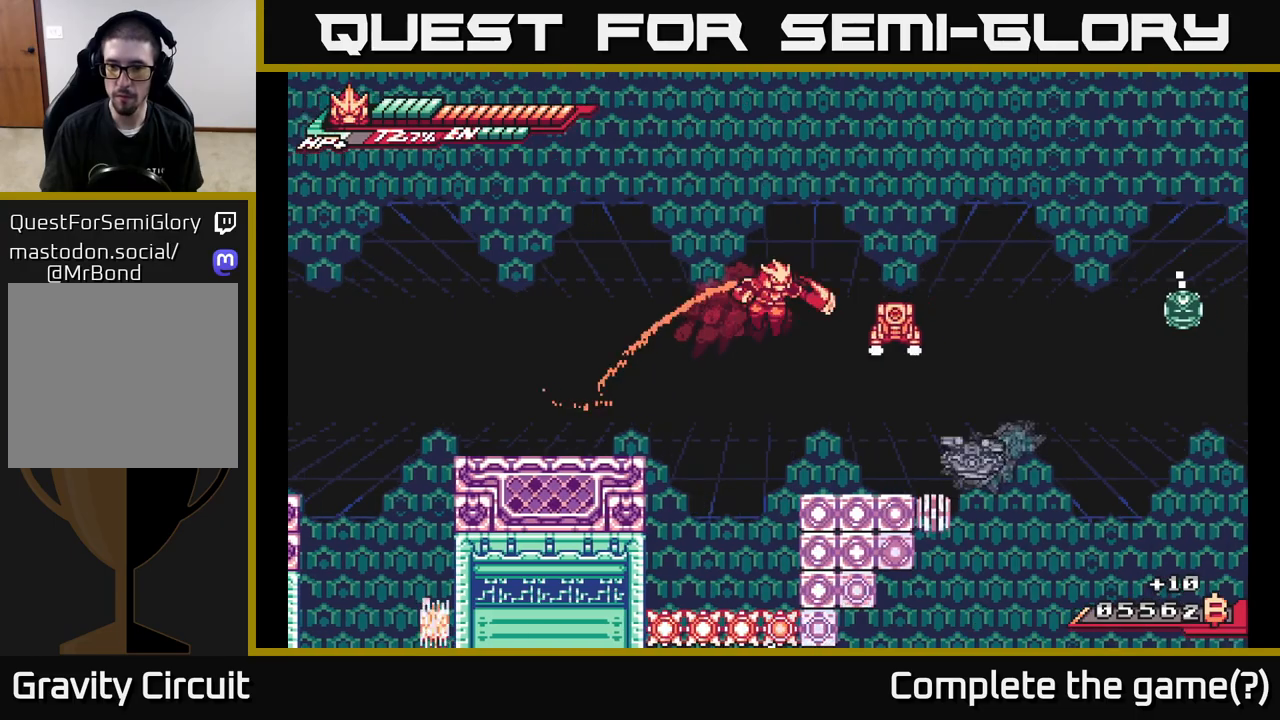
{"buttons": [], "left_stick": "right", "right_stick": "center", "events": [[50, "X", "down"], [217, "A", "up"], [217, "X", "up"], [250, "L2", "up"], [350, "left_stick", "center"], [450, "left_stick", "right"]]}
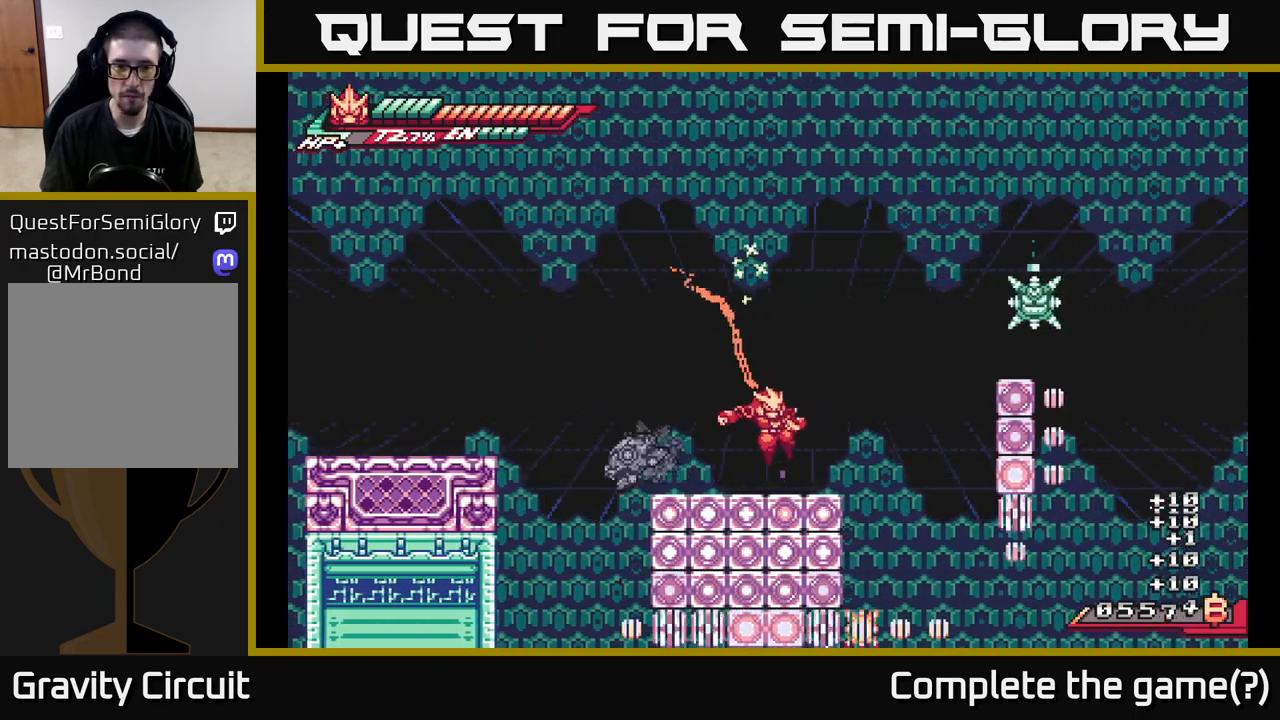
{"buttons": [], "left_stick": "right", "right_stick": "center", "events": [[50, "left_stick", "left"], [117, "R2", "down"], [300, "left_stick", "center"], [367, "left_stick", "right"], [500, "R2", "up"]]}
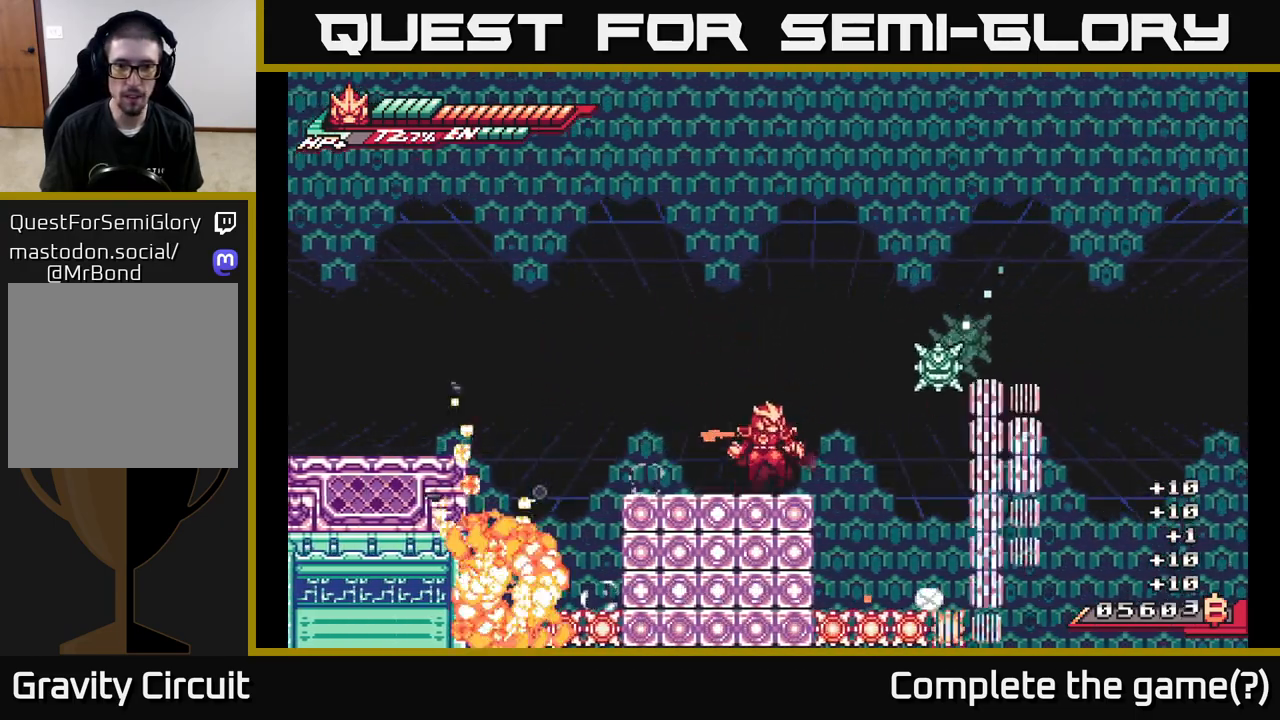
{"buttons": [], "left_stick": "center", "right_stick": "center", "events": [[17, "L2", "down"], [50, "A", "down"], [133, "X", "down"], [183, "A", "up"], [200, "L2", "up"], [233, "A", "down"], [250, "left_stick", "center"], [267, "X", "up"], [350, "X", "down"], [400, "A", "up"], [483, "X", "up"]]}
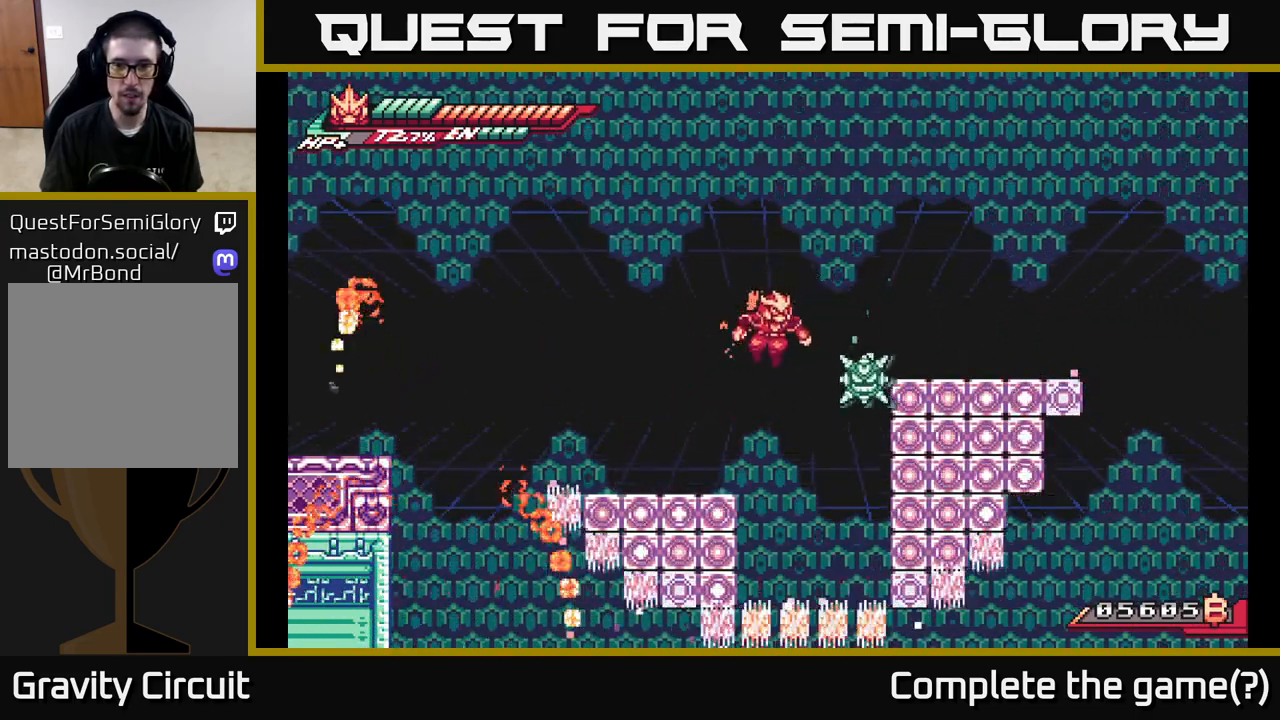
{"buttons": ["A"], "left_stick": "left", "right_stick": "center", "events": [[117, "X", "down"], [117, "left_stick", "left"], [233, "X", "up"], [500, "A", "down"]]}
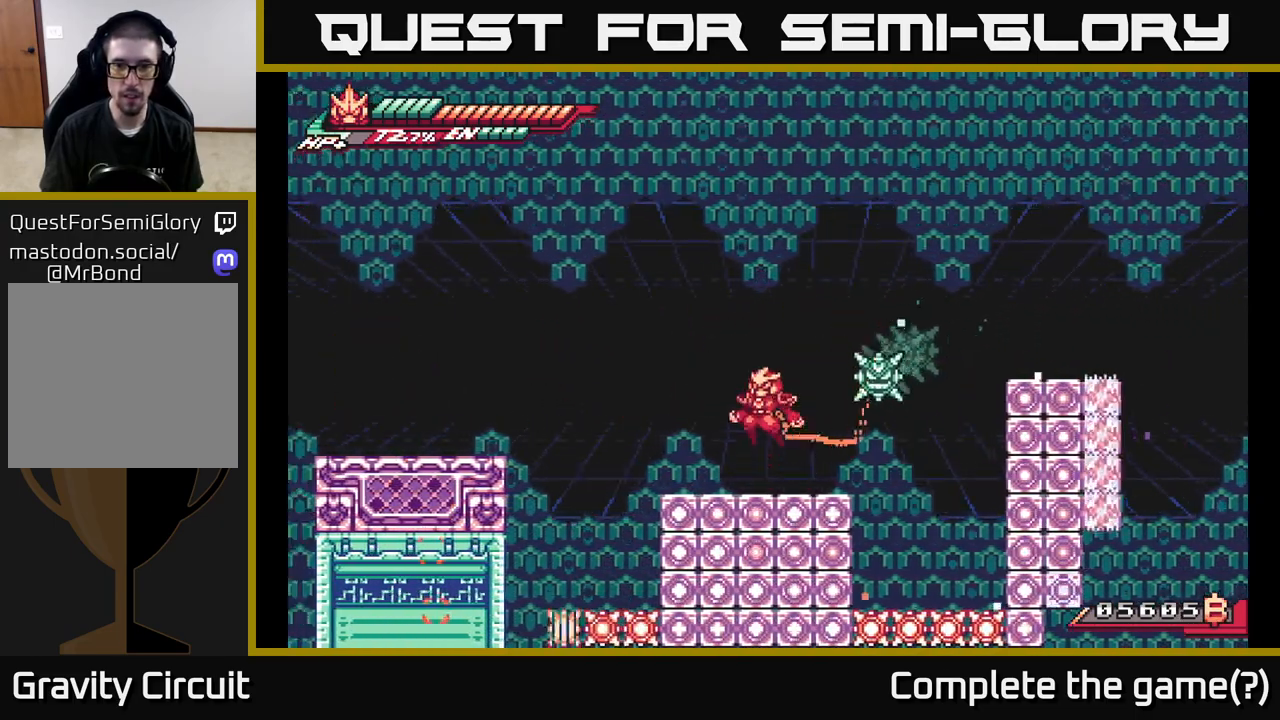
{"buttons": [], "left_stick": "right", "right_stick": "center", "events": [[67, "left_stick", "right"], [100, "X", "down"], [133, "A", "up"], [150, "left_stick", "center"], [167, "X", "up"], [250, "left_stick", "left"], [483, "left_stick", "right"]]}
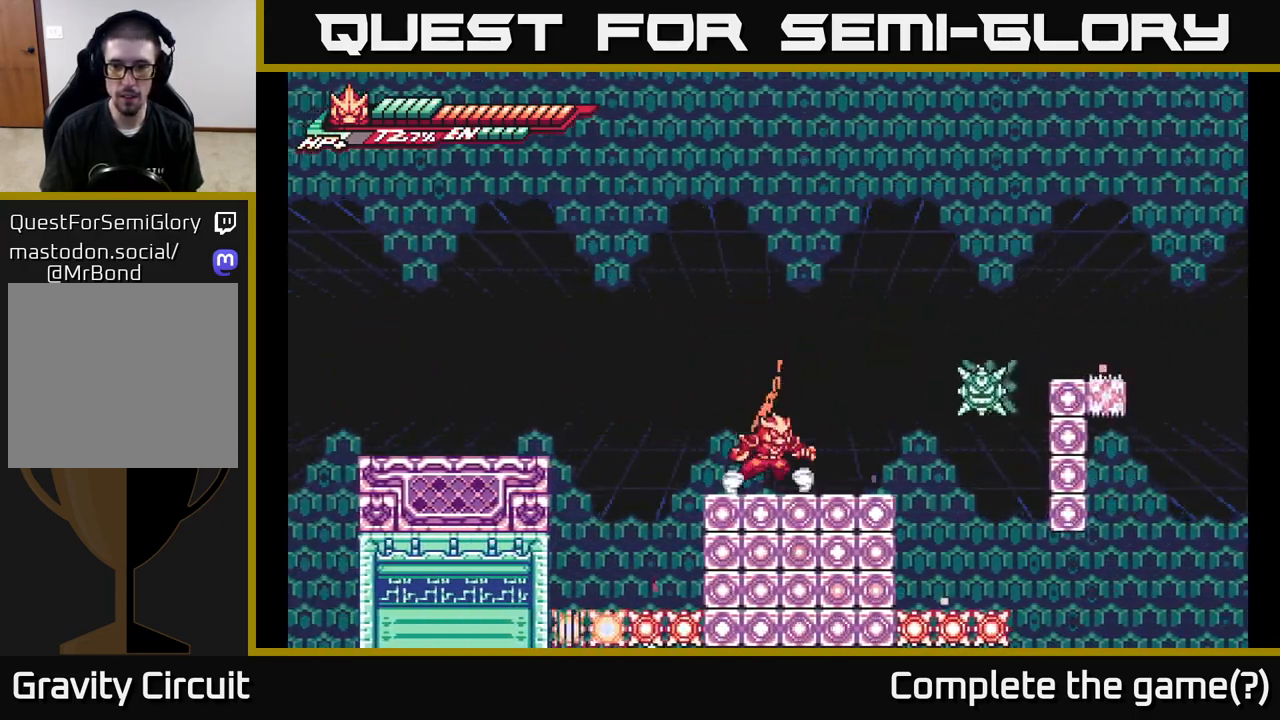
{"buttons": [], "left_stick": "center", "right_stick": "center", "events": [[150, "X", "down"], [200, "A", "down"], [233, "X", "up"], [283, "left_stick", "center"], [350, "A", "up"], [400, "X", "down"], [483, "X", "up"]]}
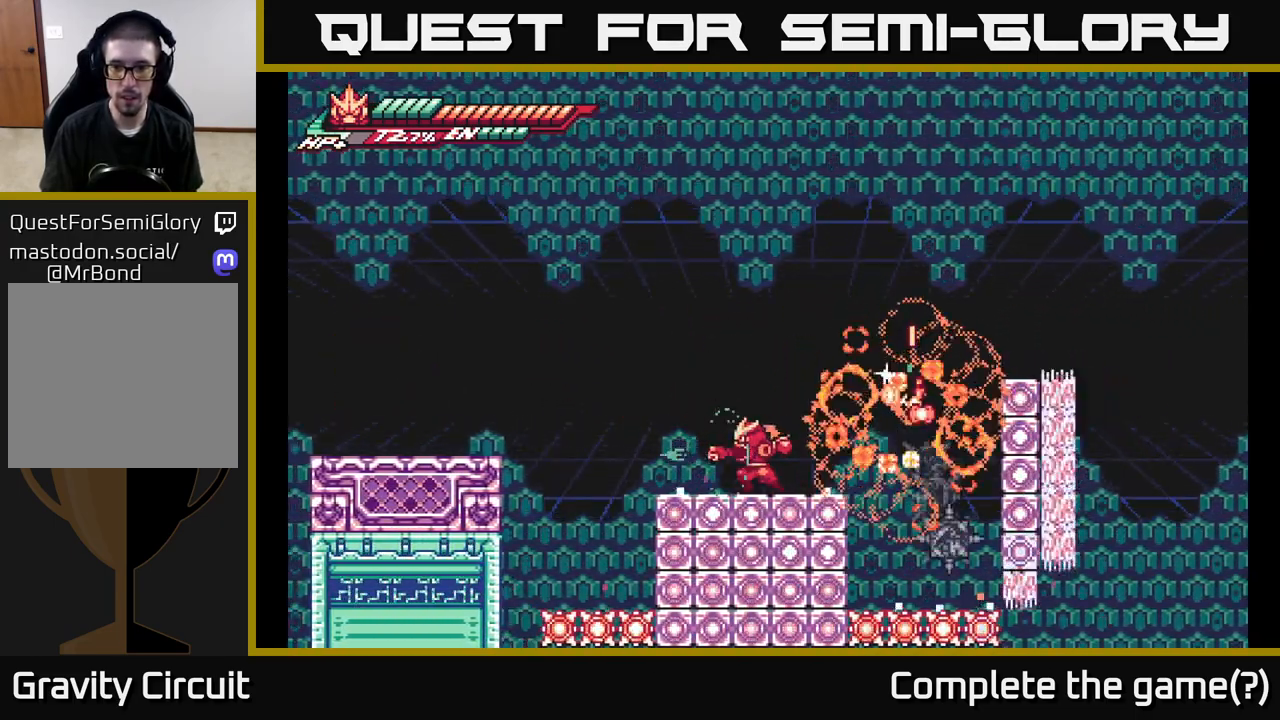
{"buttons": ["R2"], "left_stick": "center", "right_stick": "center", "events": [[50, "left_stick", "right"], [300, "R2", "down"], [483, "left_stick", "center"]]}
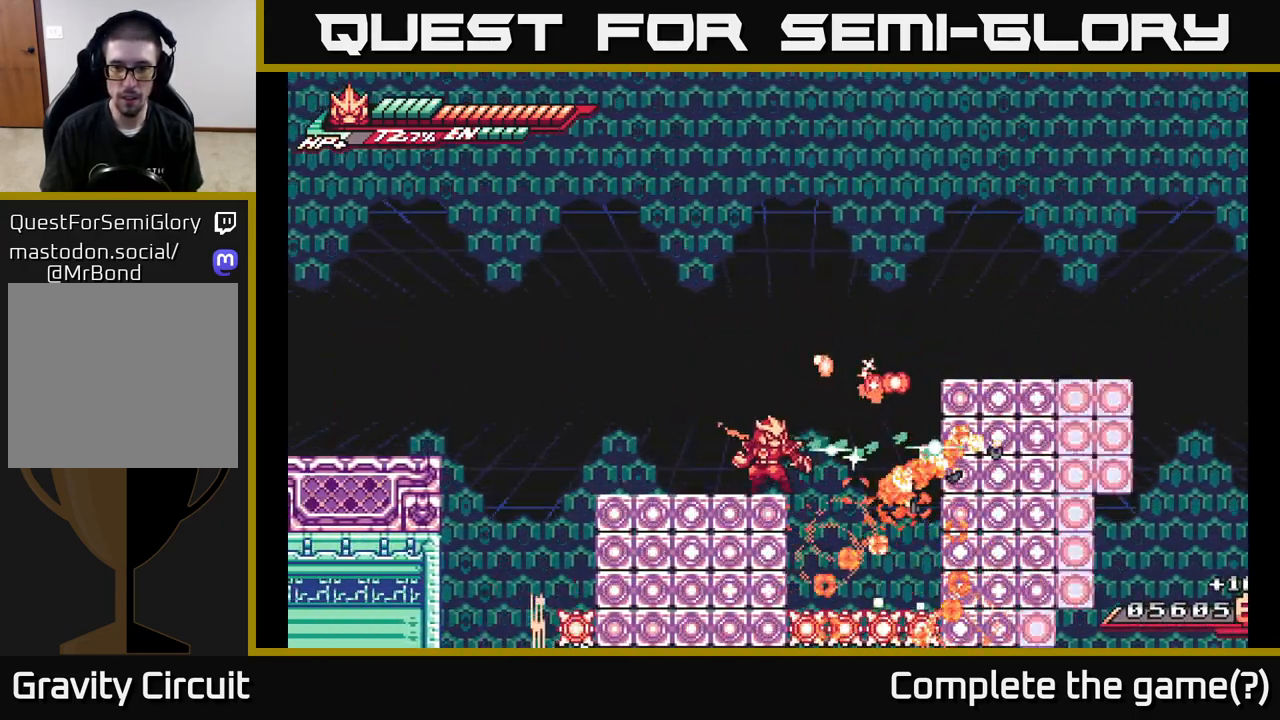
{"buttons": ["A", "L2"], "left_stick": "right", "right_stick": "center", "events": [[100, "R2", "up"], [133, "left_stick", "right"], [217, "L2", "down"], [283, "A", "down"]]}
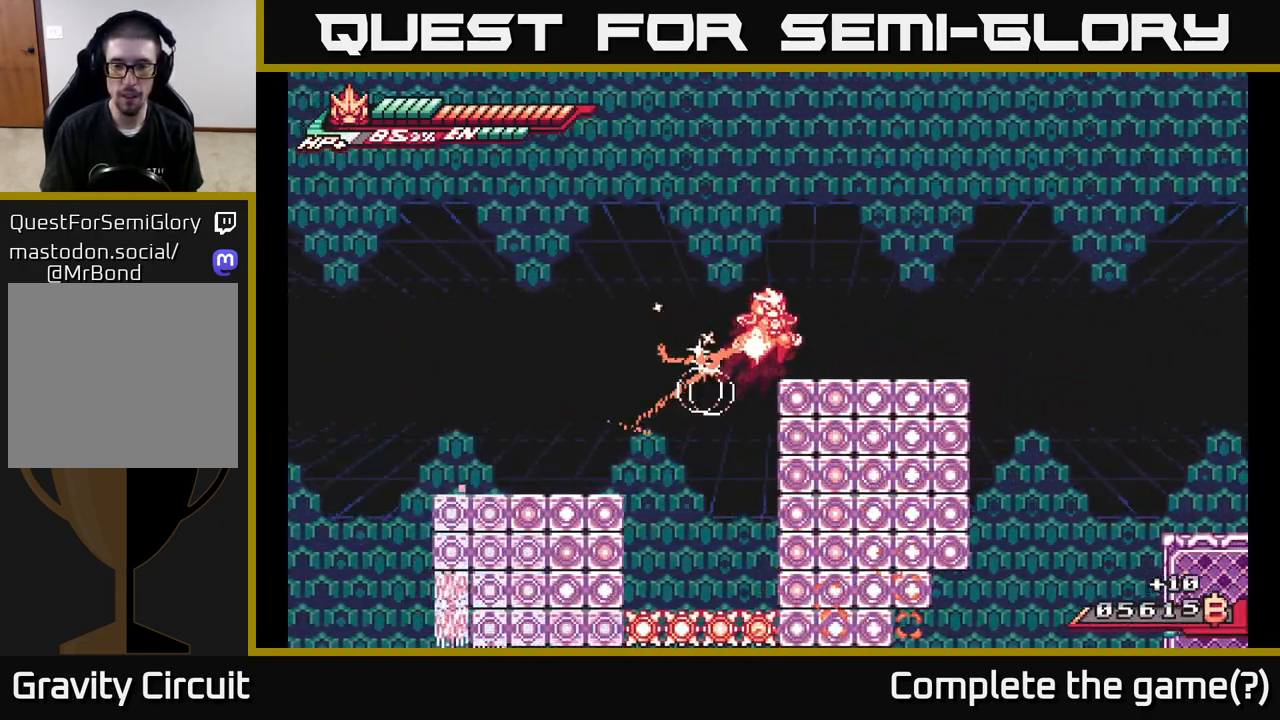
{"buttons": ["A", "L2"], "left_stick": "right", "right_stick": "center", "events": [[133, "A", "up"], [167, "L2", "up"], [300, "L2", "down"], [500, "A", "down"]]}
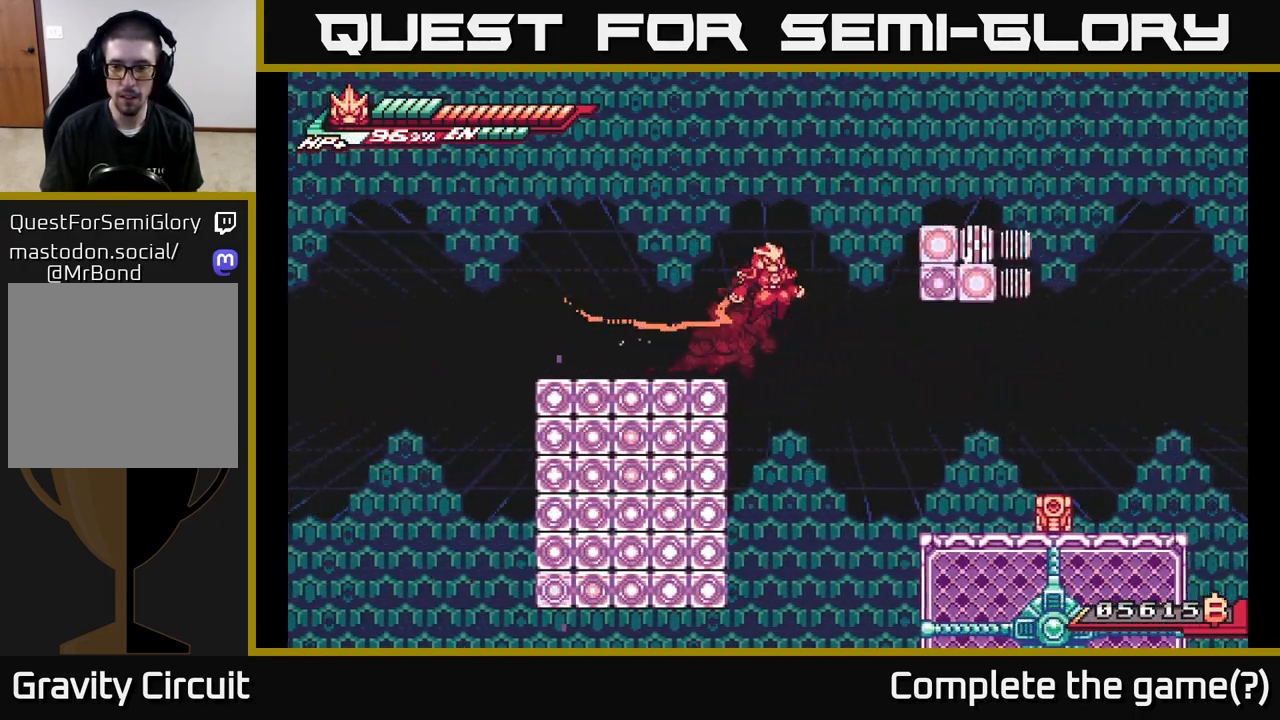
{"buttons": [], "left_stick": "right", "right_stick": "center", "events": [[100, "A", "up"], [333, "L2", "up"]]}
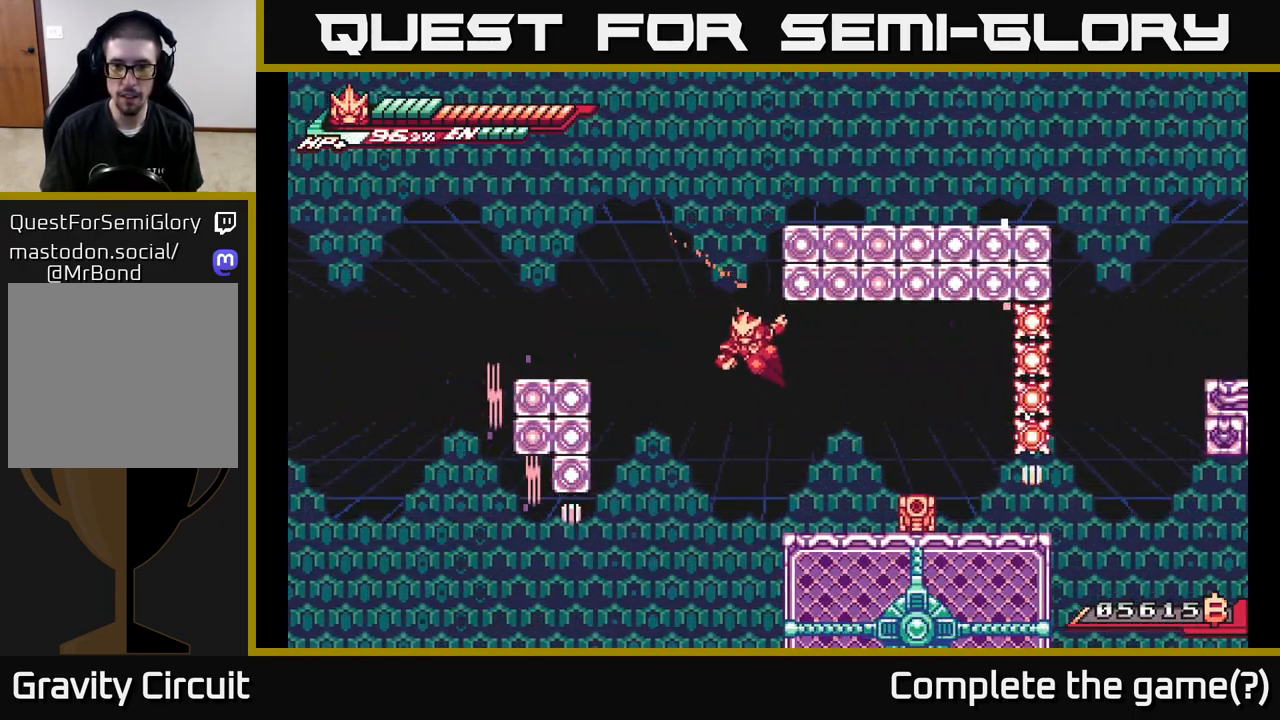
{"buttons": ["X"], "left_stick": "right", "right_stick": "center", "events": [[233, "X", "down"], [350, "X", "up"], [433, "X", "down"]]}
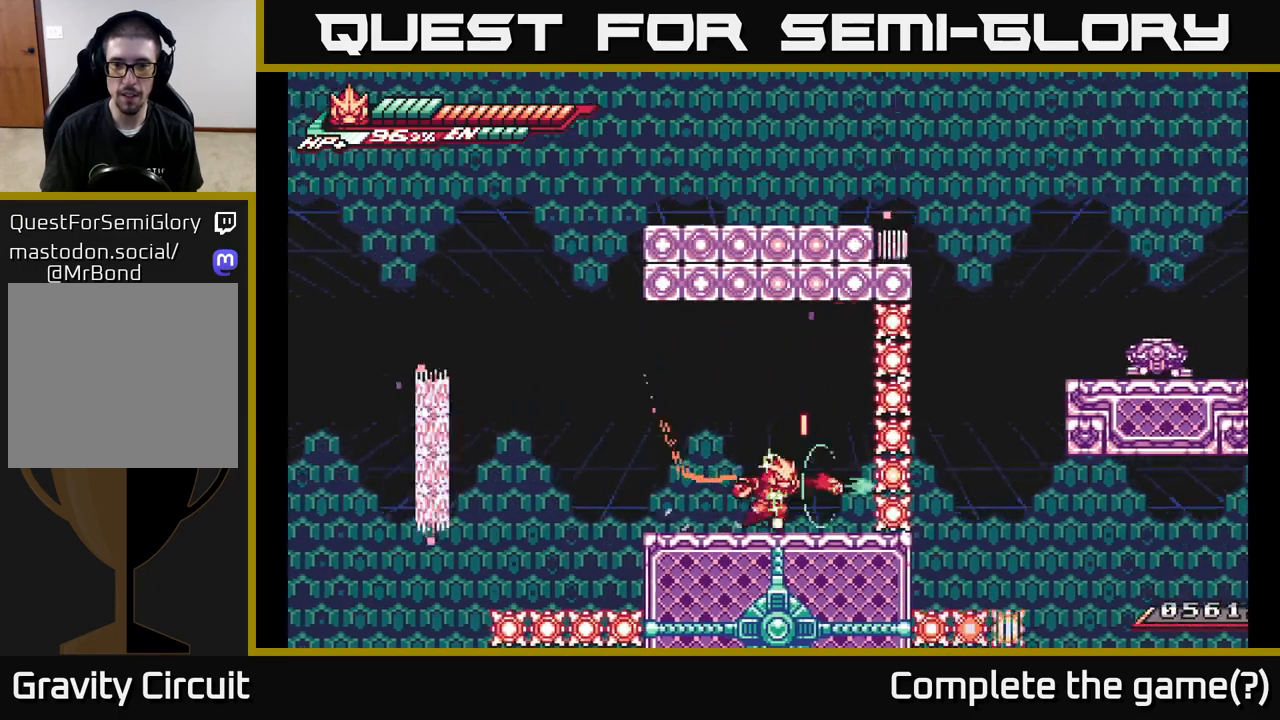
{"buttons": ["A", "L2"], "left_stick": "left", "right_stick": "center", "events": [[50, "X", "up"], [117, "left_stick", "left"], [133, "L2", "down"], [333, "A", "down"]]}
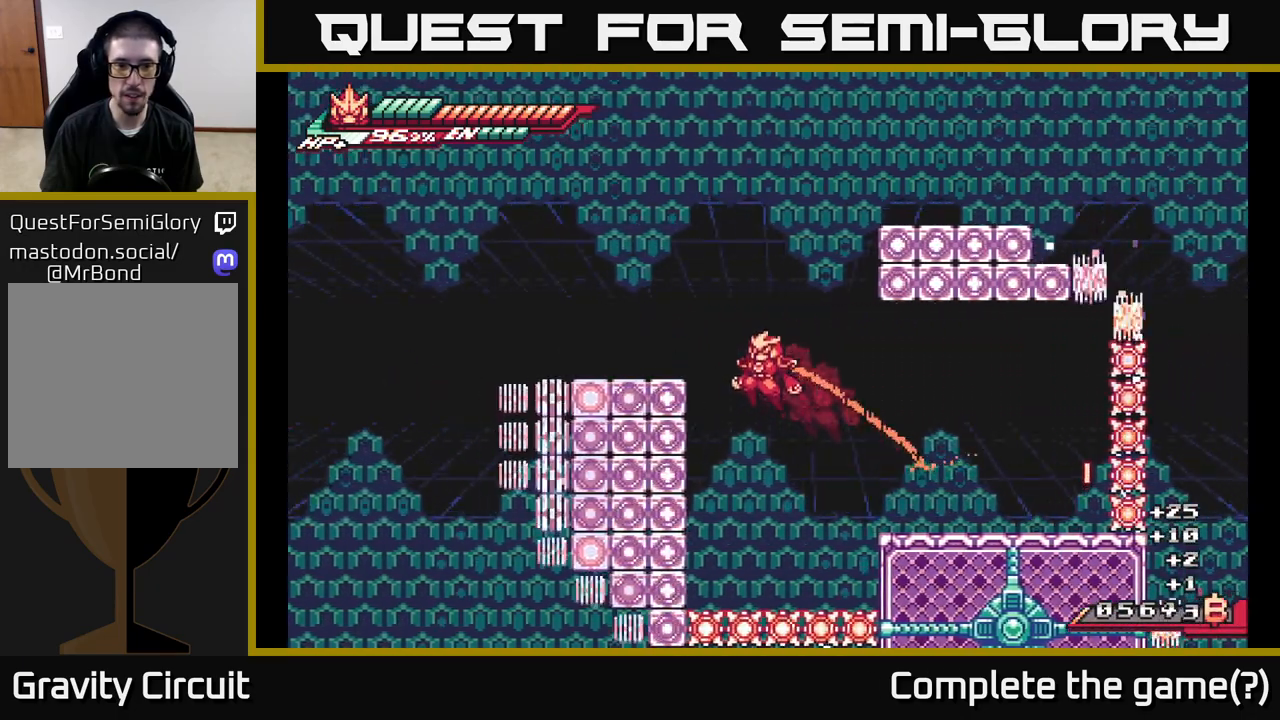
{"buttons": ["A", "L2"], "left_stick": "right", "right_stick": "center", "events": [[100, "A", "up"], [217, "A", "down"], [217, "left_stick", "right"]]}
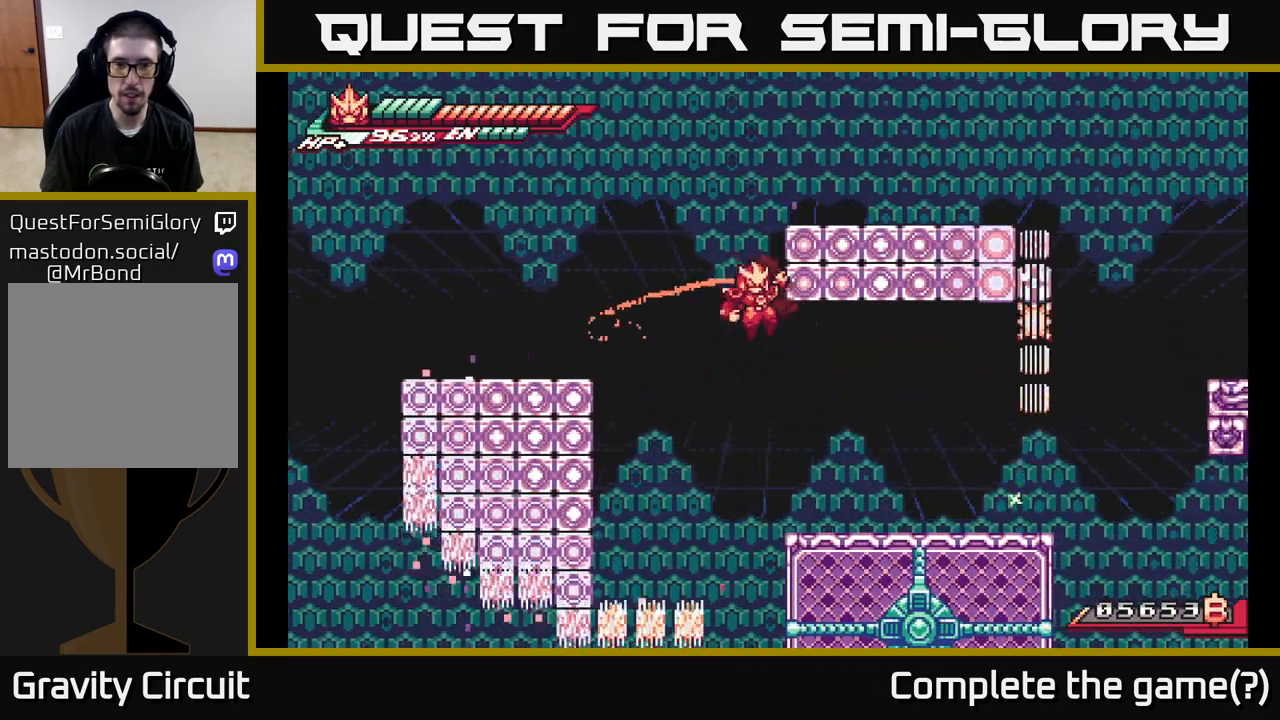
{"buttons": ["L2"], "left_stick": "right", "right_stick": "center", "events": [[33, "A", "up"], [83, "A", "down"], [167, "L2", "up"], [417, "L2", "down"], [450, "A", "up"]]}
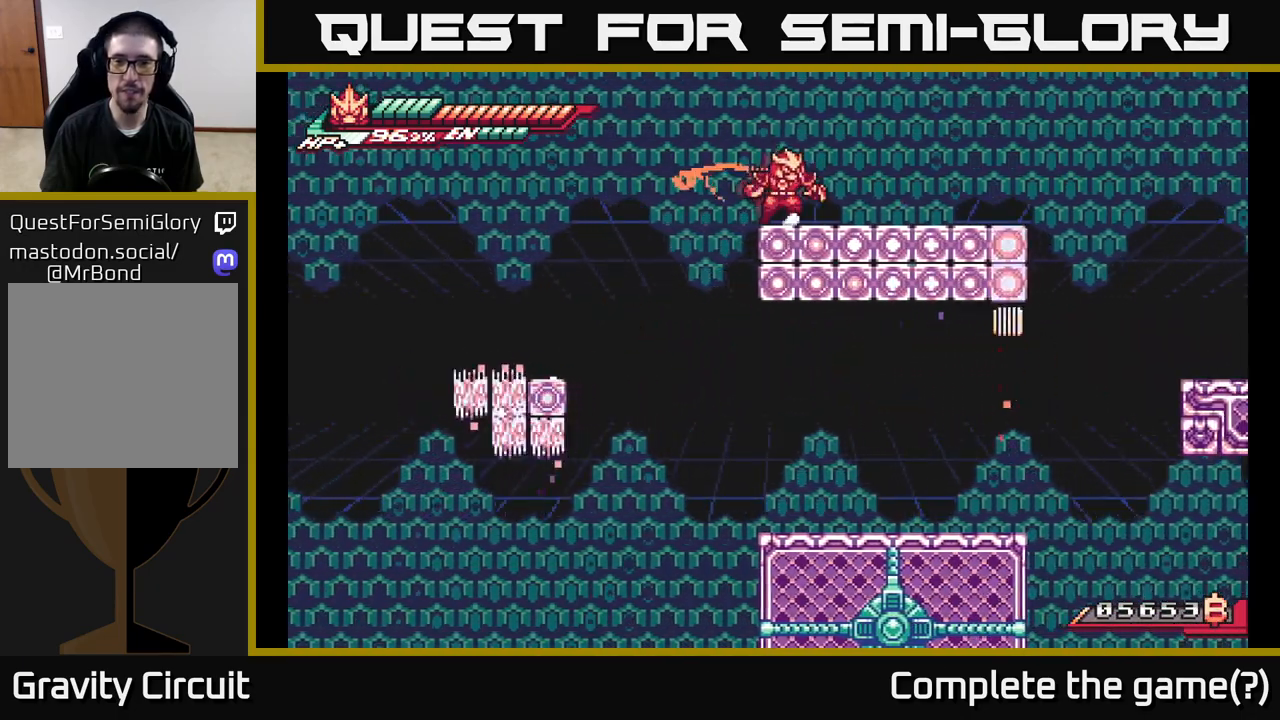
{"buttons": ["L2"], "left_stick": "right", "right_stick": "center", "events": [[350, "A", "down"], [467, "A", "up"]]}
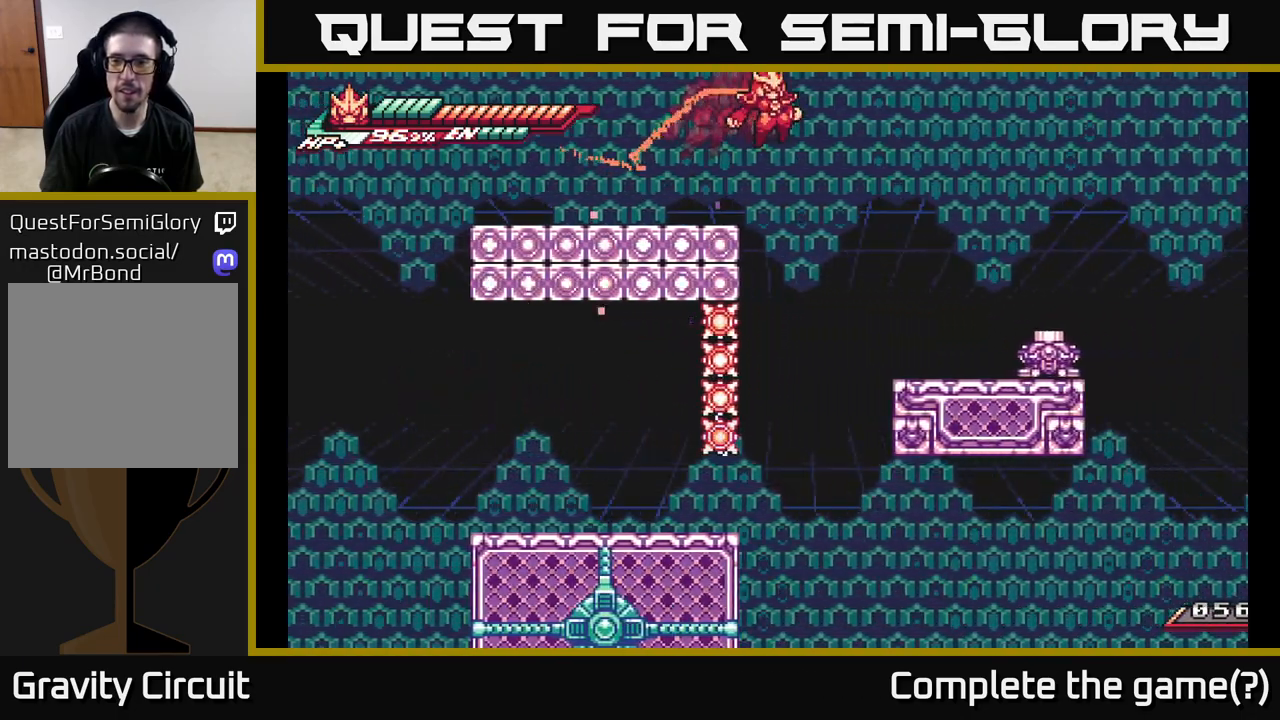
{"buttons": [], "left_stick": "right", "right_stick": "center", "events": [[233, "L2", "up"], [383, "X", "down"], [483, "X", "up"]]}
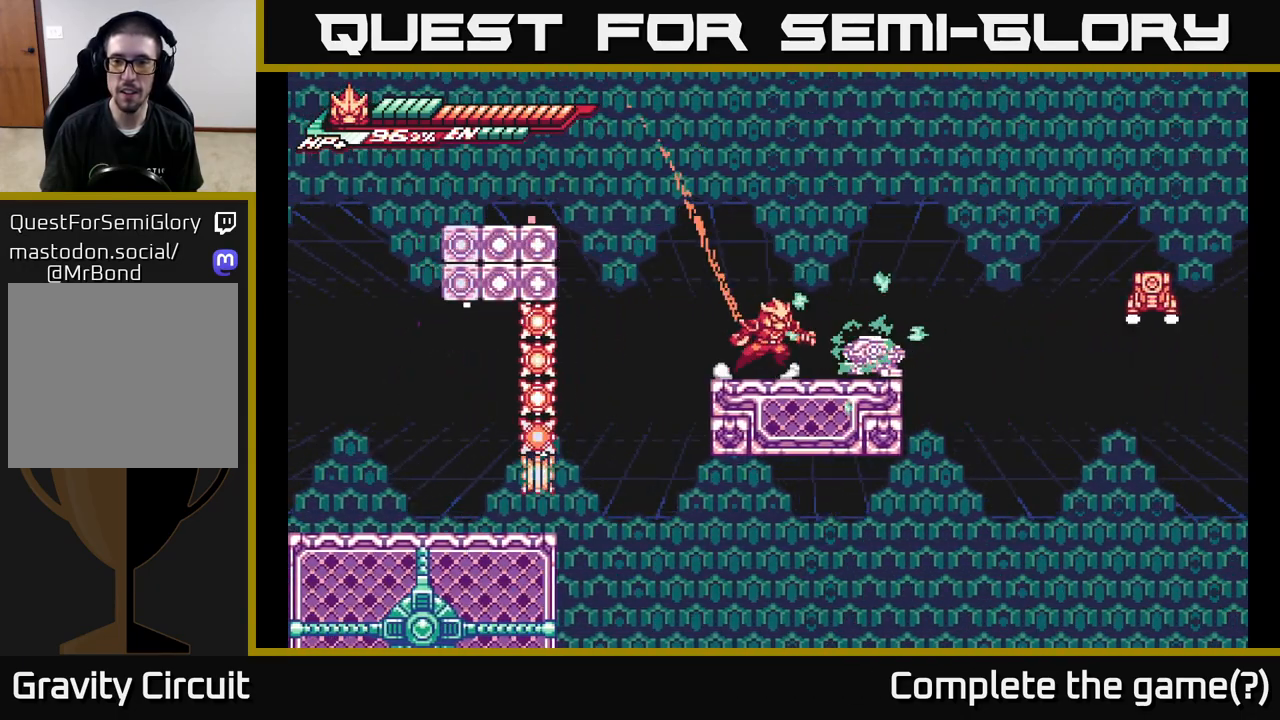
{"buttons": [], "left_stick": "center", "right_stick": "center", "events": [[67, "X", "down"], [67, "left_stick", "center"], [183, "X", "up"], [283, "X", "down"], [300, "left_stick", "right"], [367, "left_stick", "center"], [417, "X", "up"]]}
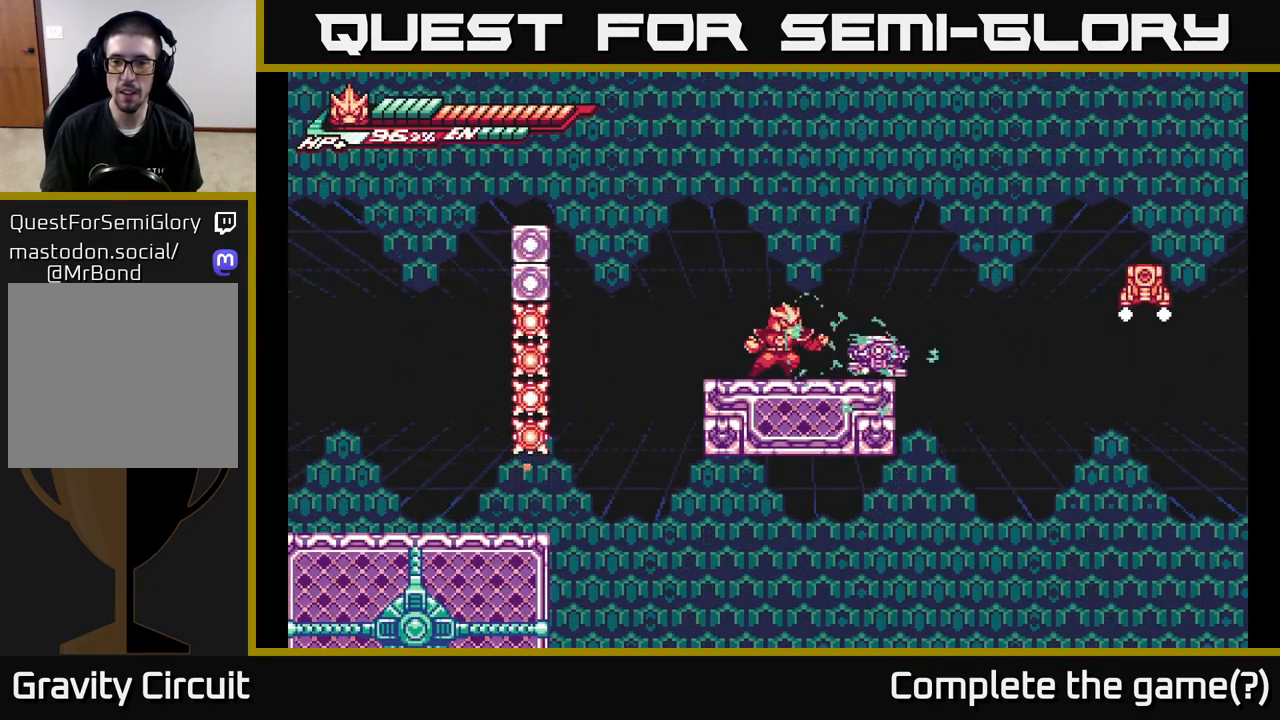
{"buttons": [], "left_stick": "center", "right_stick": "center", "events": [[17, "X", "down"], [117, "X", "up"], [200, "left_stick", "right"], [317, "X", "down"], [383, "left_stick", "center"], [400, "X", "up"]]}
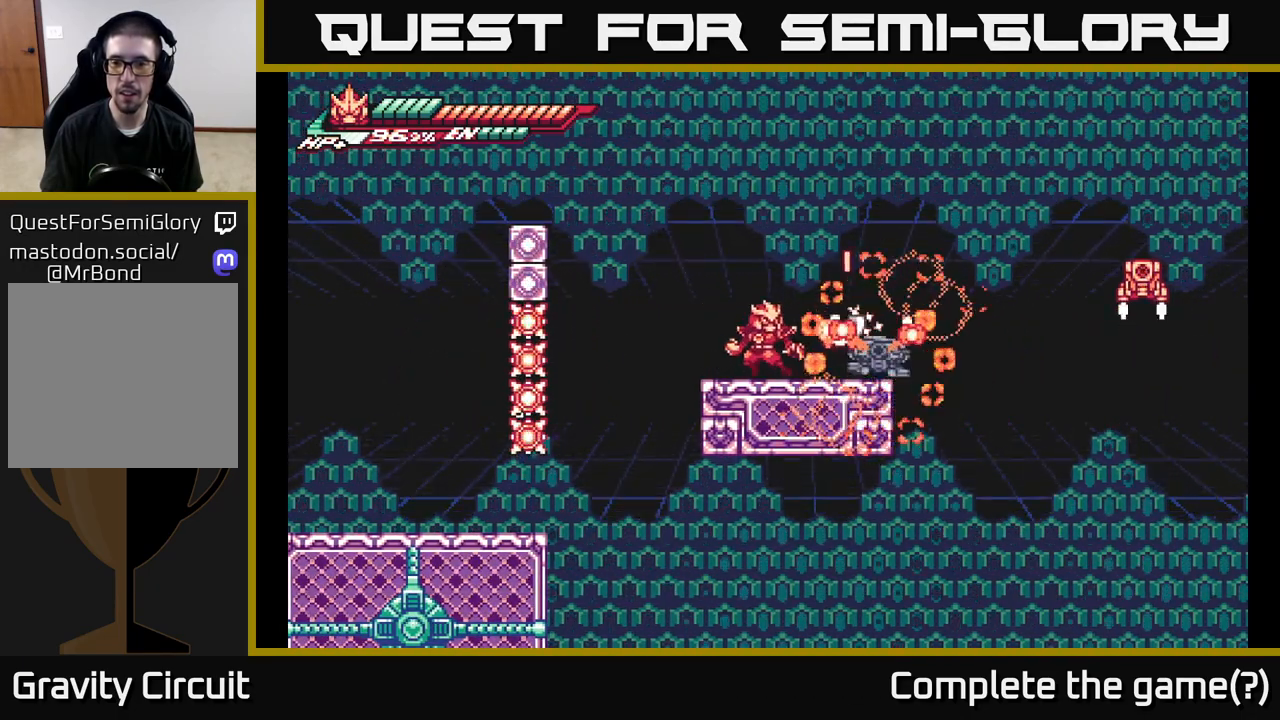
{"buttons": ["R2"], "left_stick": "right", "right_stick": "center", "events": [[83, "left_stick", "right"], [300, "R2", "down"], [350, "left_stick", "center"], [500, "left_stick", "right"]]}
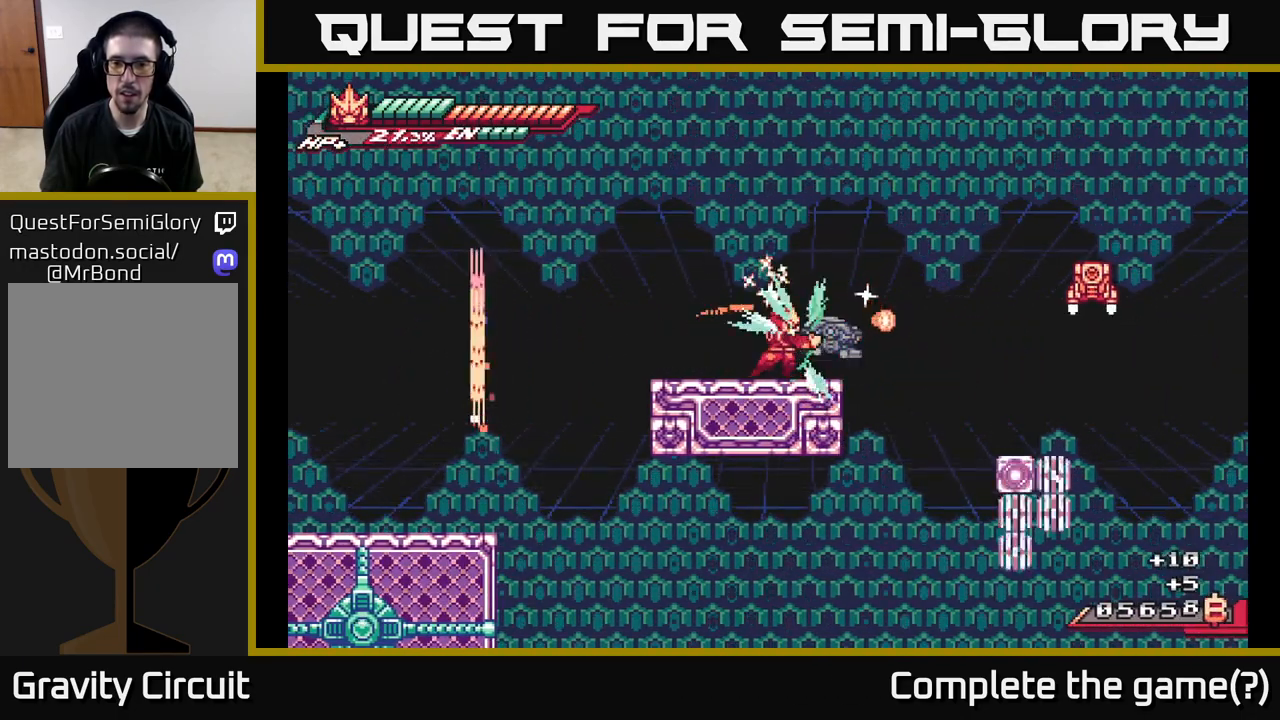
{"buttons": [], "left_stick": "right", "right_stick": "center", "events": [[17, "A", "down"], [33, "X", "down"], [83, "A", "up"], [83, "R2", "up"], [117, "X", "up"], [200, "left_stick", "center"], [250, "left_stick", "left"], [433, "left_stick", "center"], [483, "left_stick", "right"]]}